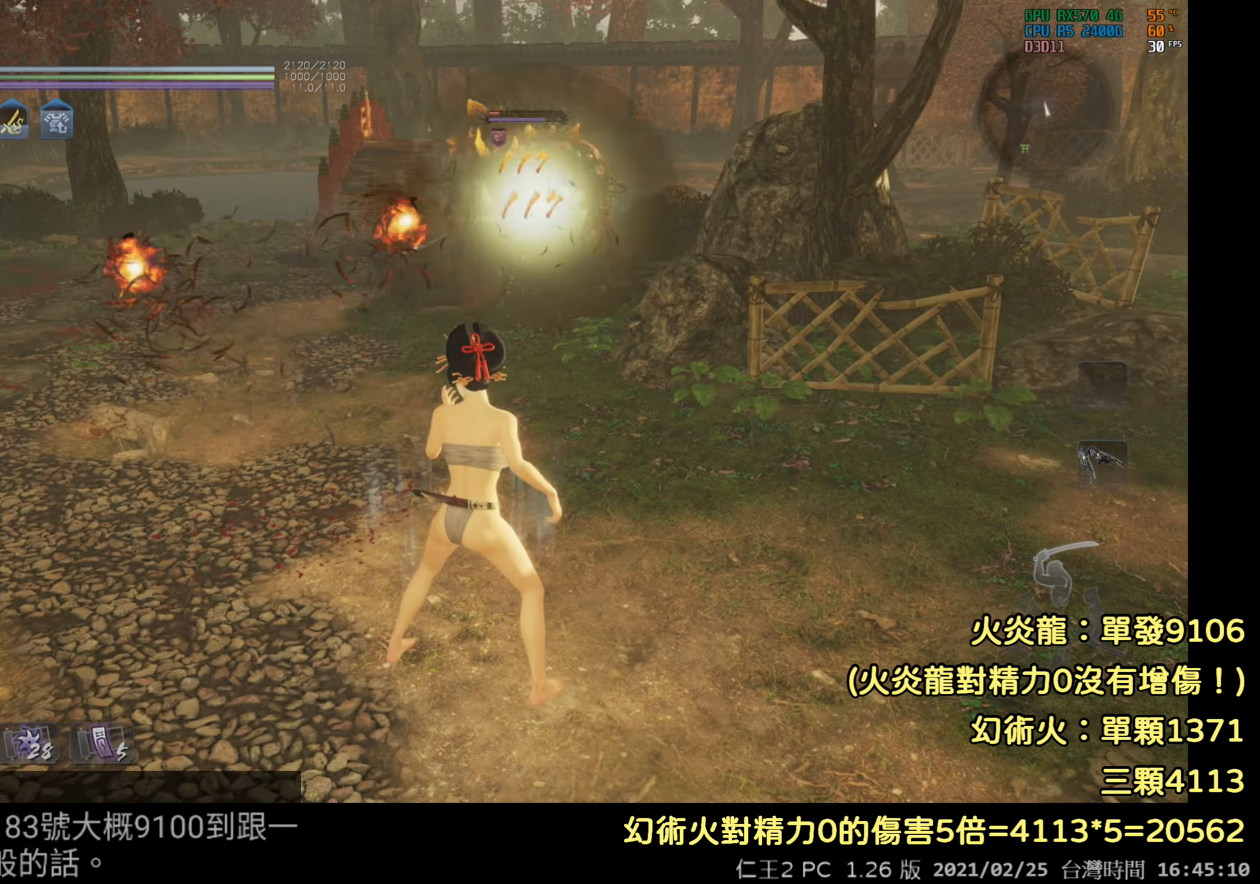
Gameplay with a controller (Xbox layout); each line is a JSON object with the inputs held at the frame after it. "events" lists button and stick changes between this image and that frame as [ms after this image, input, new state], when the widget could be followed in between.
{"buttons": [], "left_stick": "left", "right_stick": "center", "events": [[467, "left_stick", "left"]]}
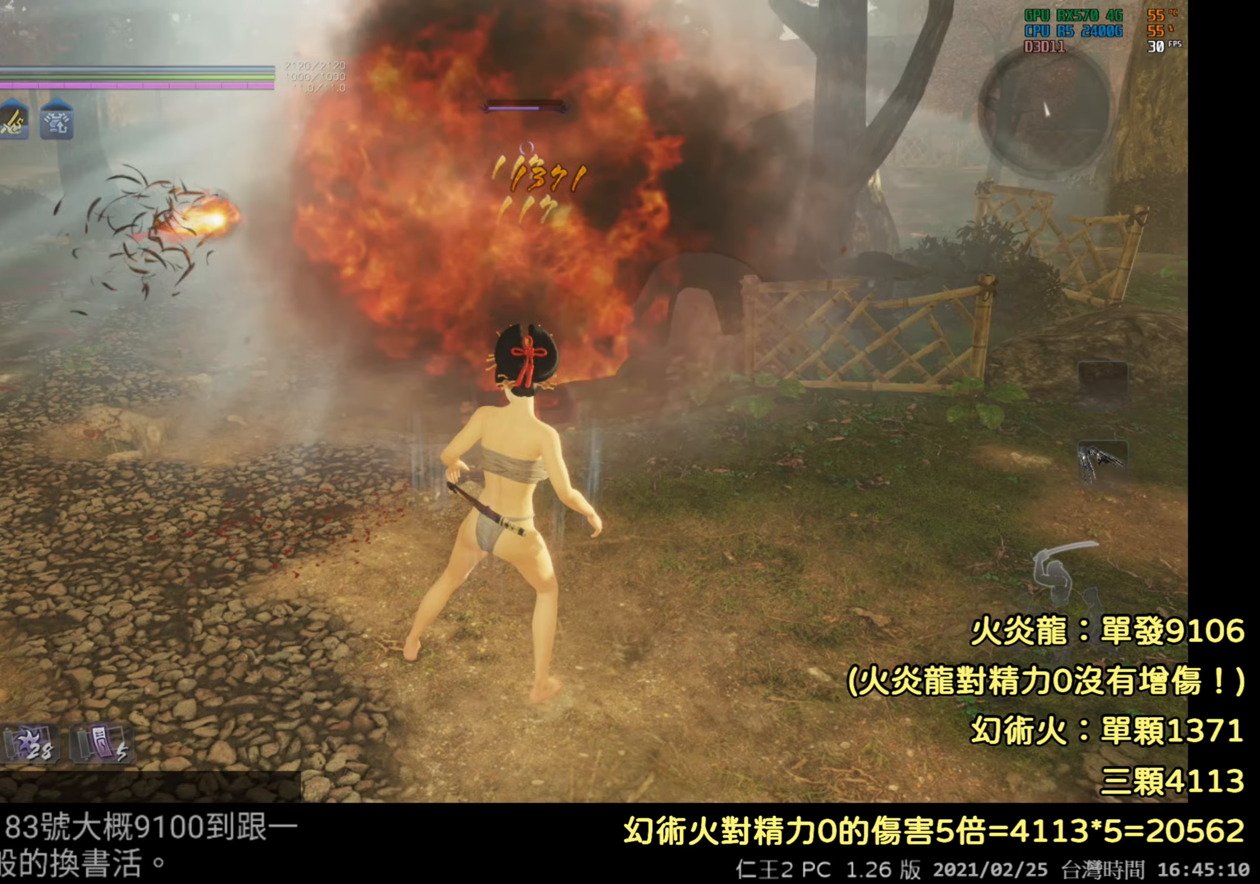
{"buttons": [], "left_stick": "up-left", "right_stick": "center", "events": [[300, "left_stick", "up-left"]]}
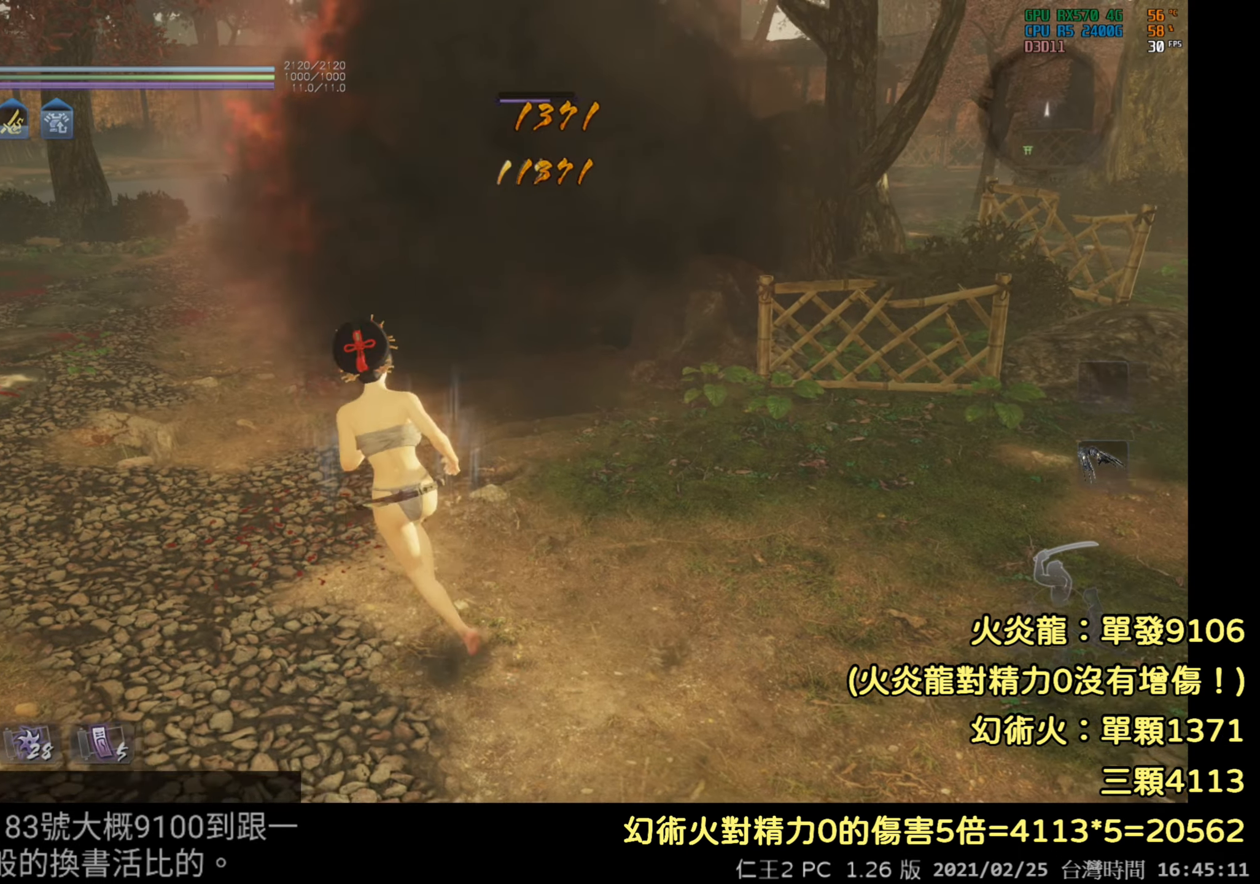
{"buttons": [], "left_stick": "up", "right_stick": "center", "events": [[233, "left_stick", "up"]]}
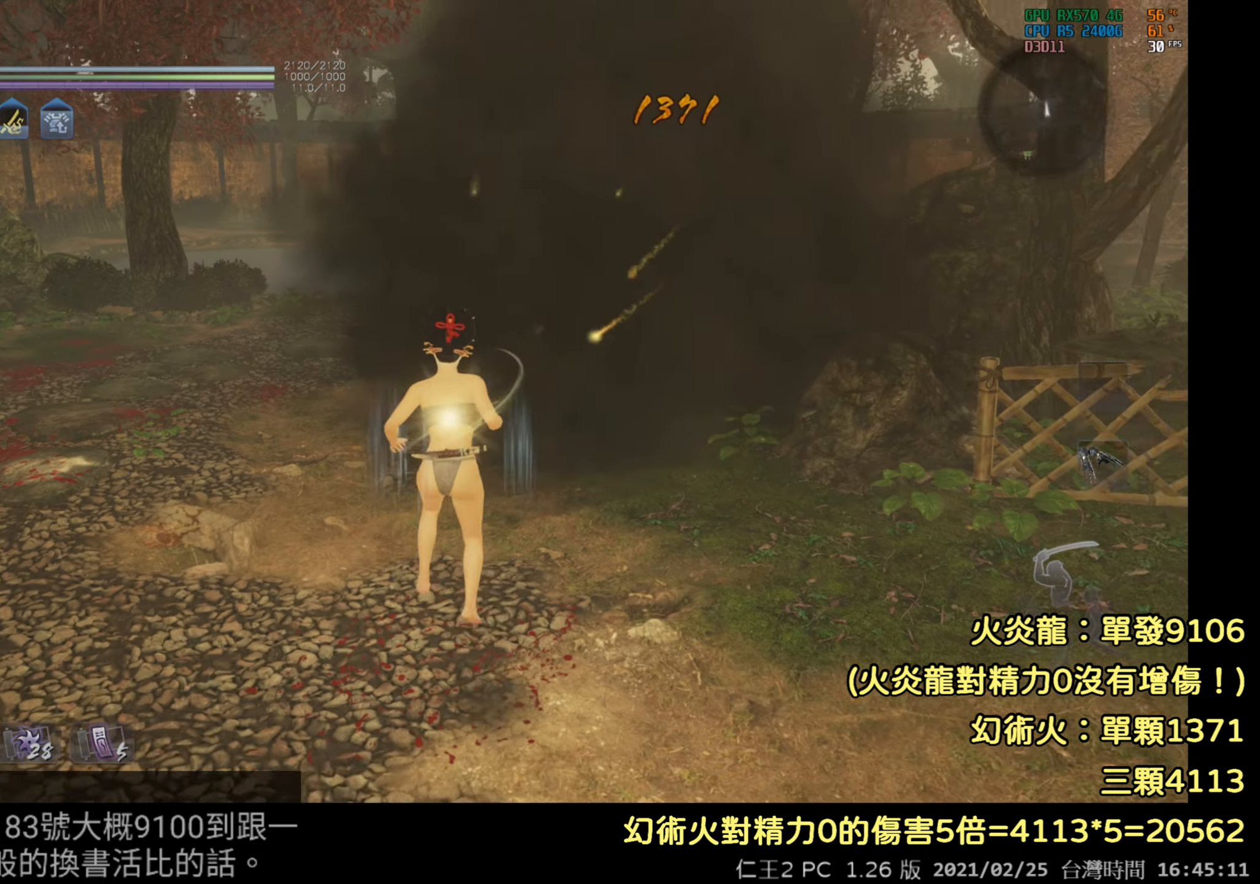
{"buttons": [], "left_stick": "up", "right_stick": "center", "events": [[17, "left_stick", "center"], [400, "left_stick", "up"]]}
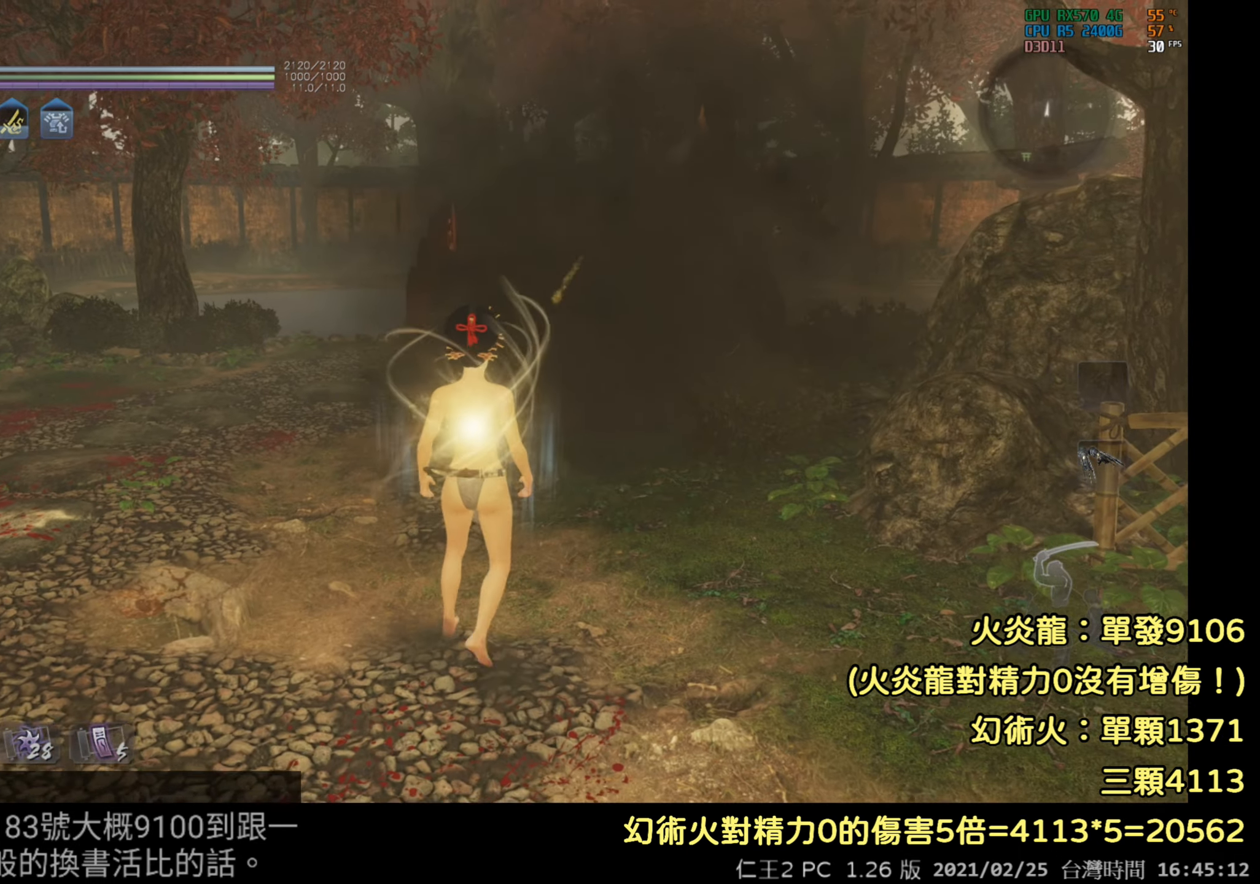
{"buttons": [], "left_stick": "up", "right_stick": "center", "events": [[167, "right_stick", "left"], [450, "right_stick", "center"]]}
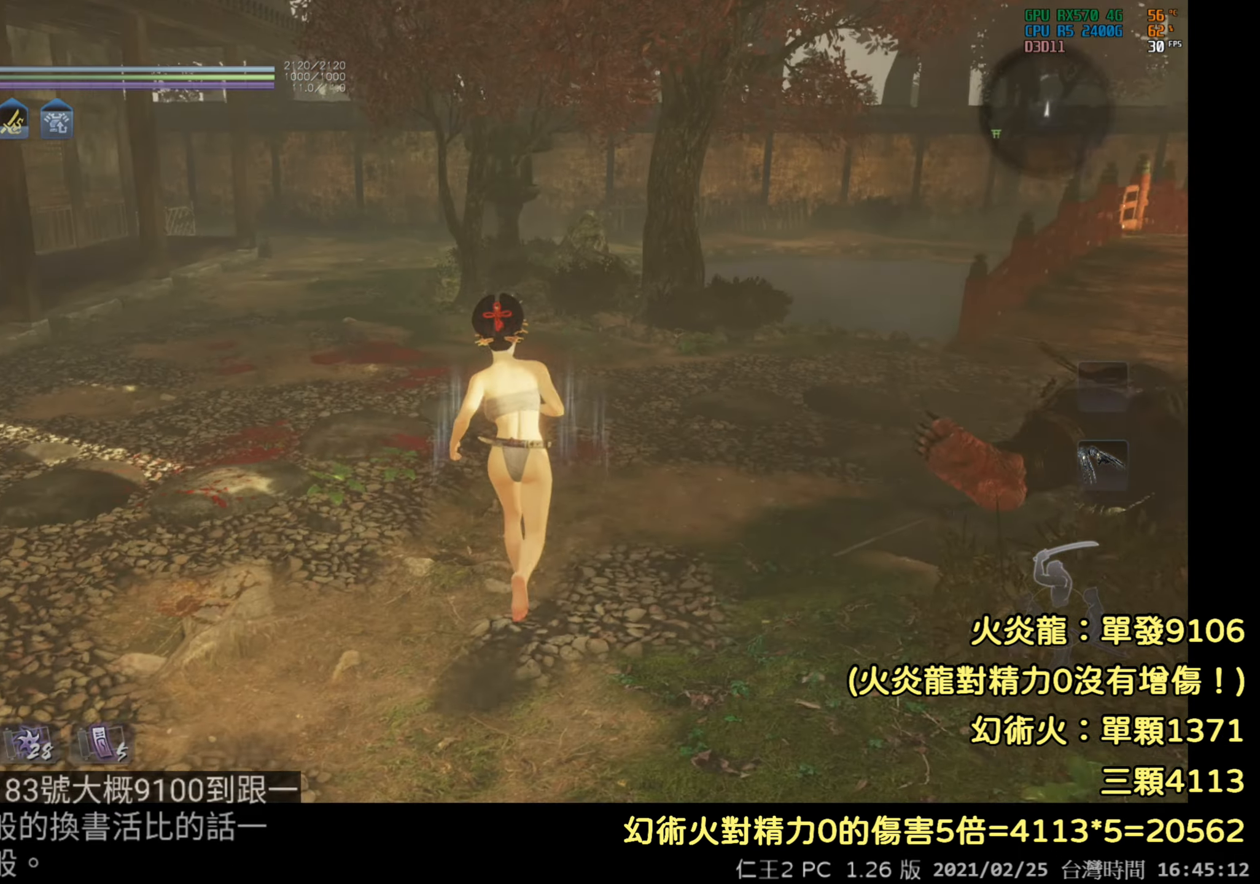
{"buttons": [], "left_stick": "up", "right_stick": "left", "events": [[333, "right_stick", "left"]]}
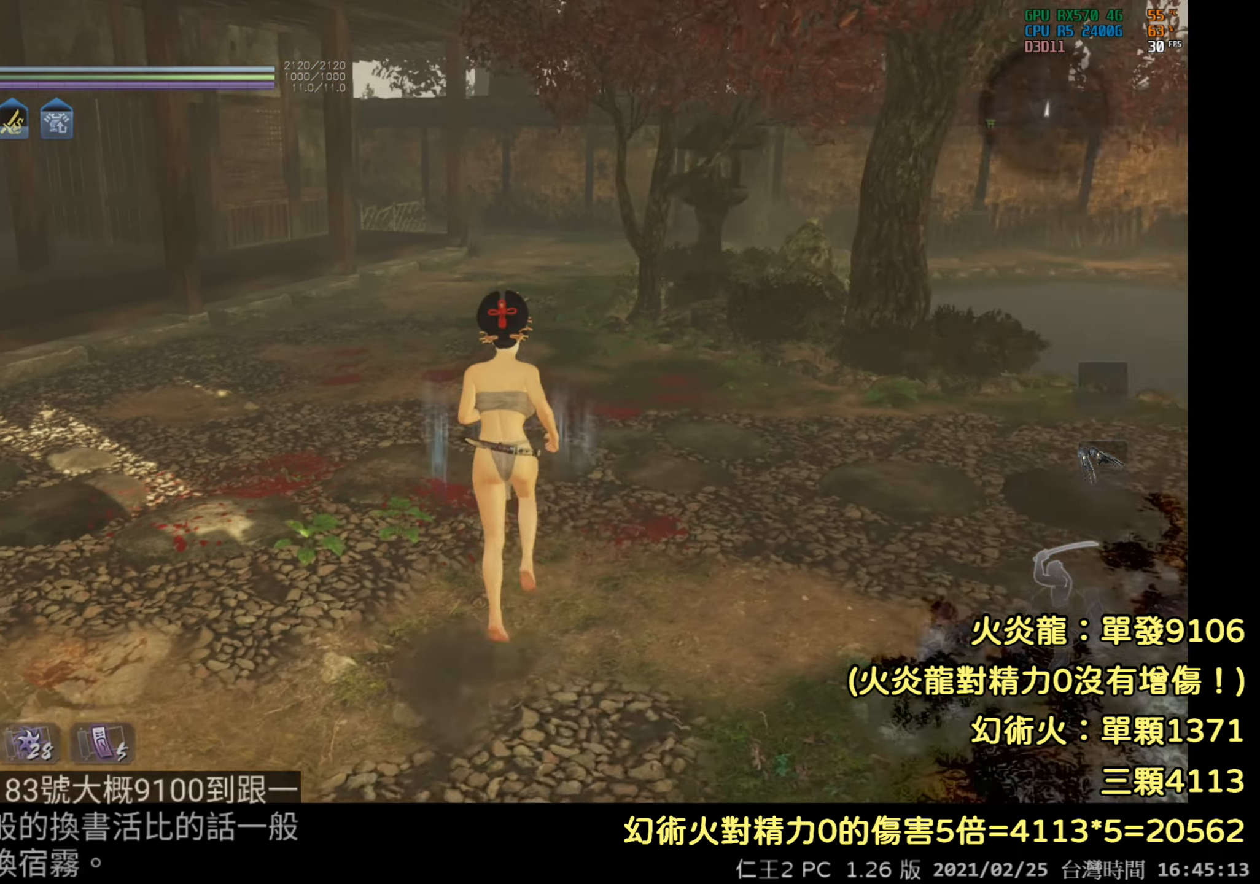
{"buttons": [], "left_stick": "up", "right_stick": "center", "events": [[100, "right_stick", "center"]]}
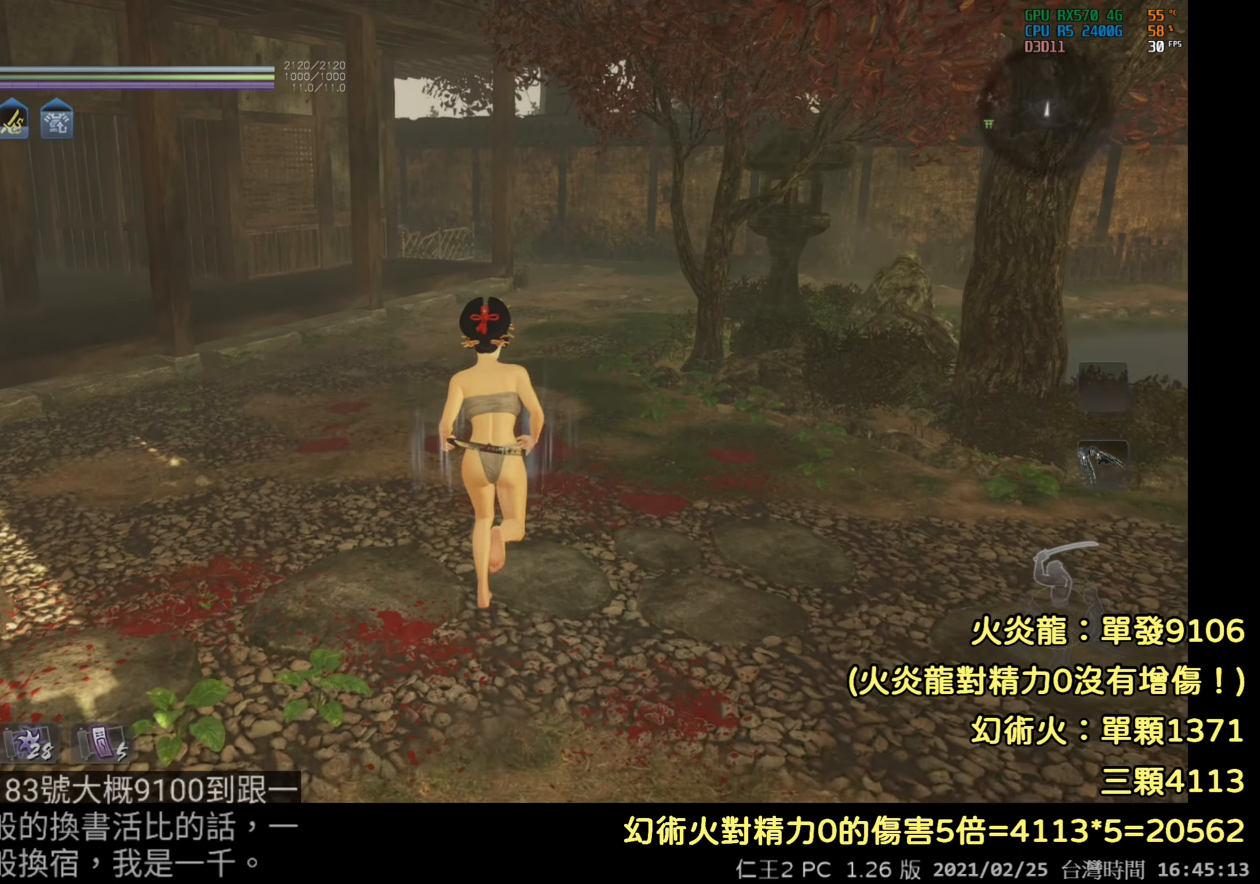
{"buttons": [], "left_stick": "center", "right_stick": "center", "events": [[100, "right_stick", "right"], [233, "left_stick", "center"], [367, "right_stick", "center"]]}
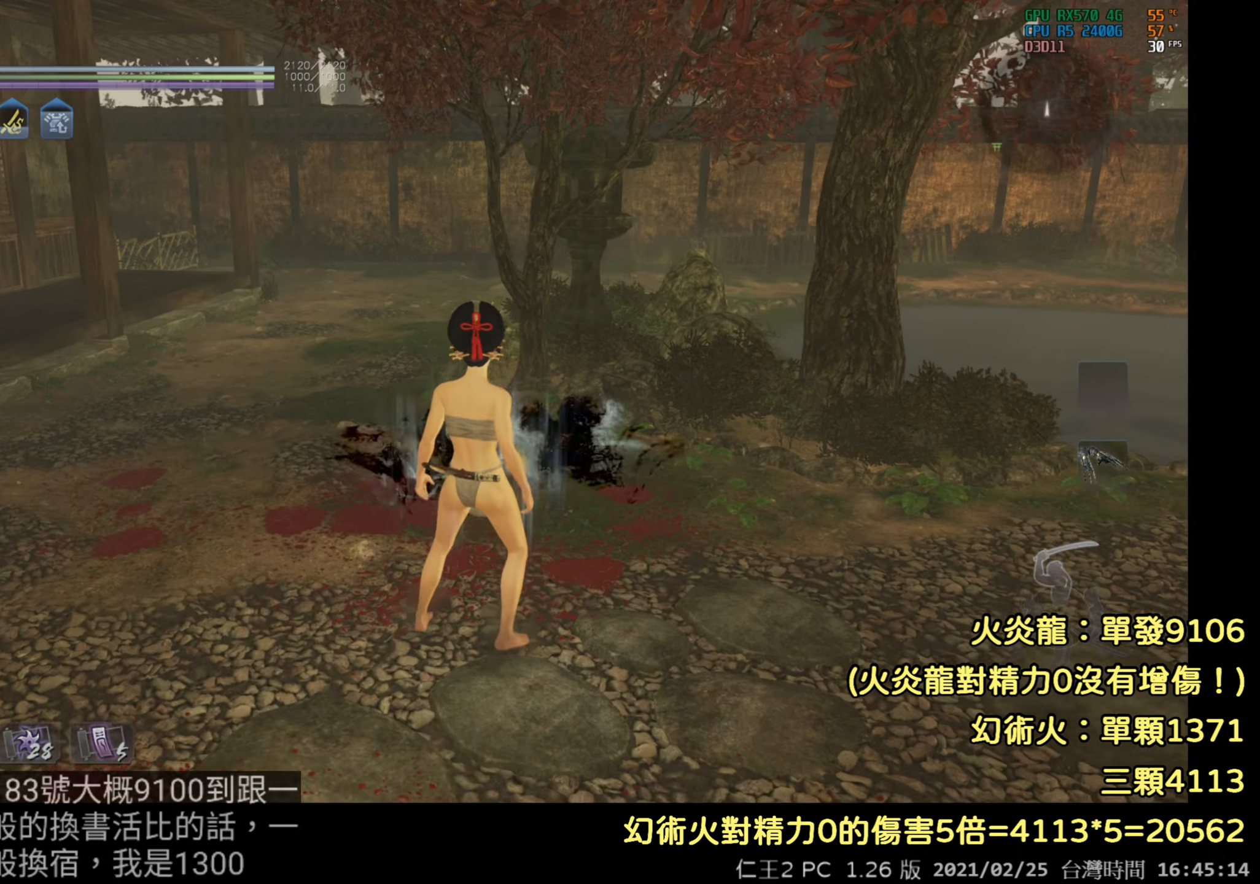
{"buttons": [], "left_stick": "center", "right_stick": "right", "events": [[467, "right_stick", "right"]]}
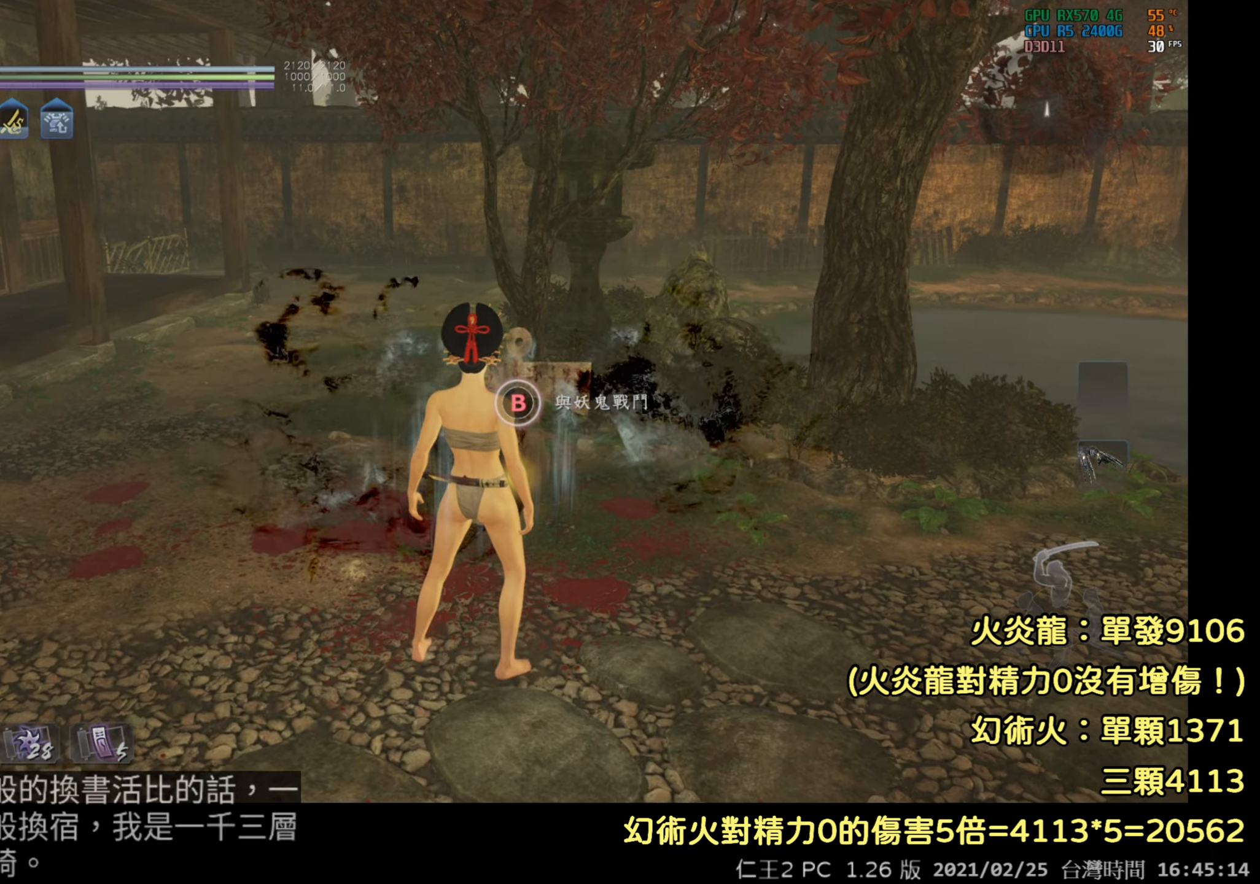
{"buttons": [], "left_stick": "center", "right_stick": "center", "events": [[167, "right_stick", "center"]]}
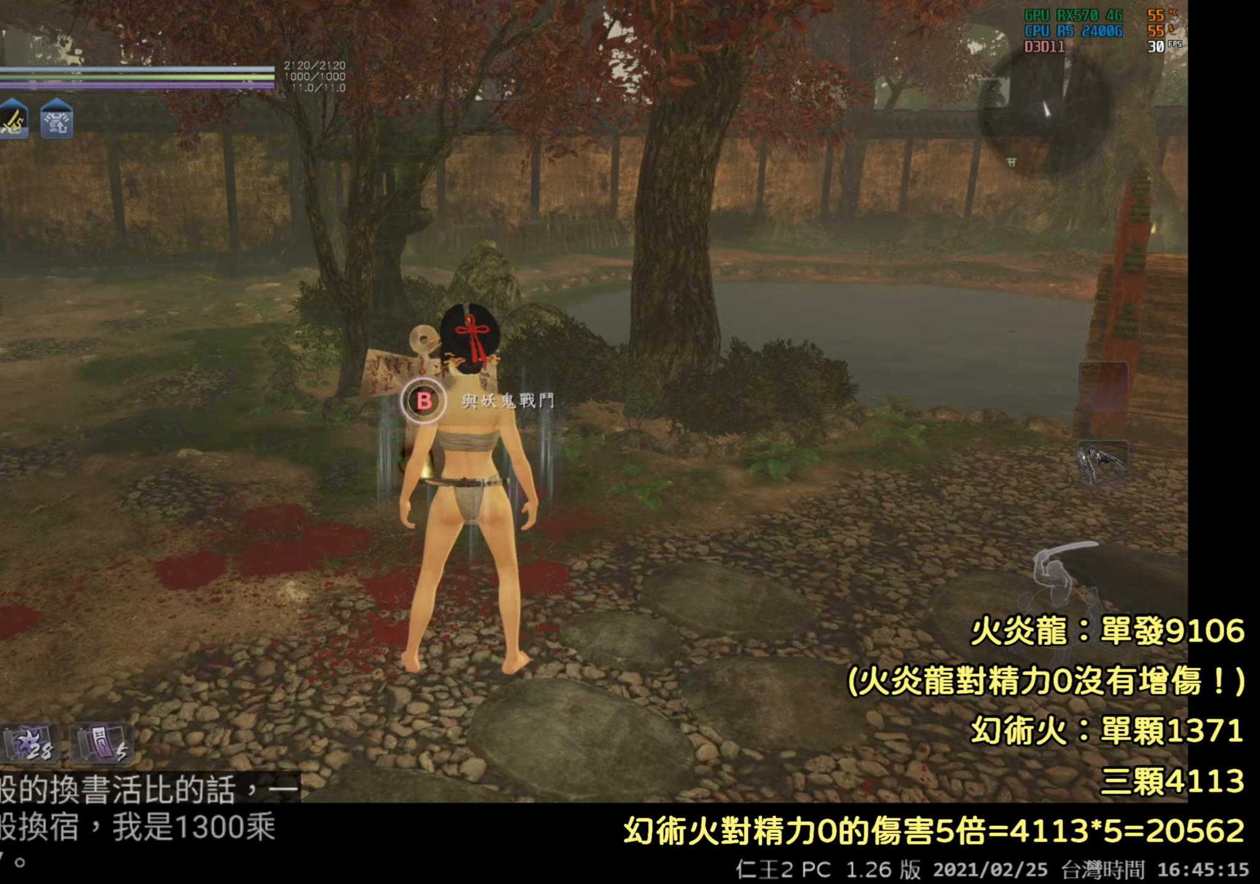
{"buttons": [], "left_stick": "center", "right_stick": "center", "events": [[67, "left_stick", "down"], [500, "left_stick", "center"]]}
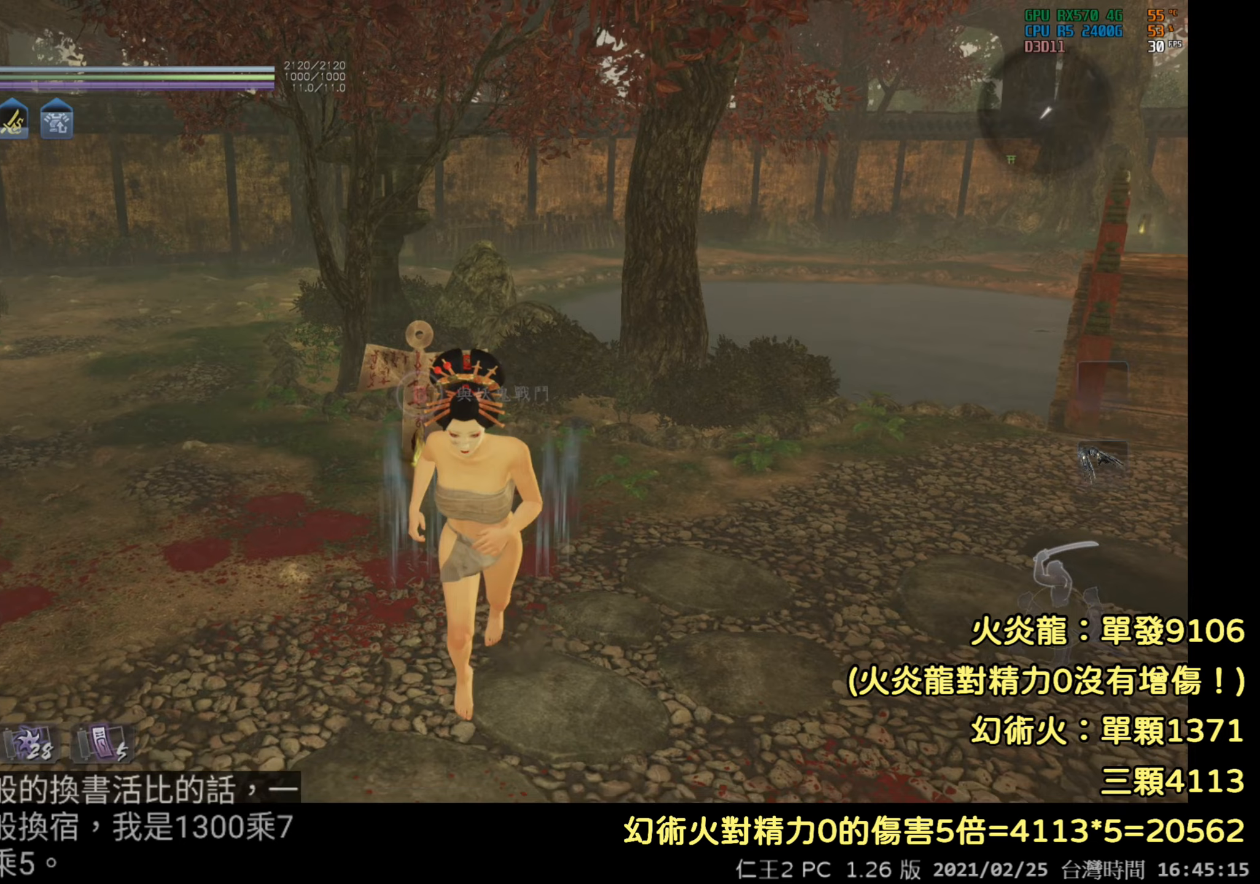
{"buttons": [], "left_stick": "center", "right_stick": "center", "events": []}
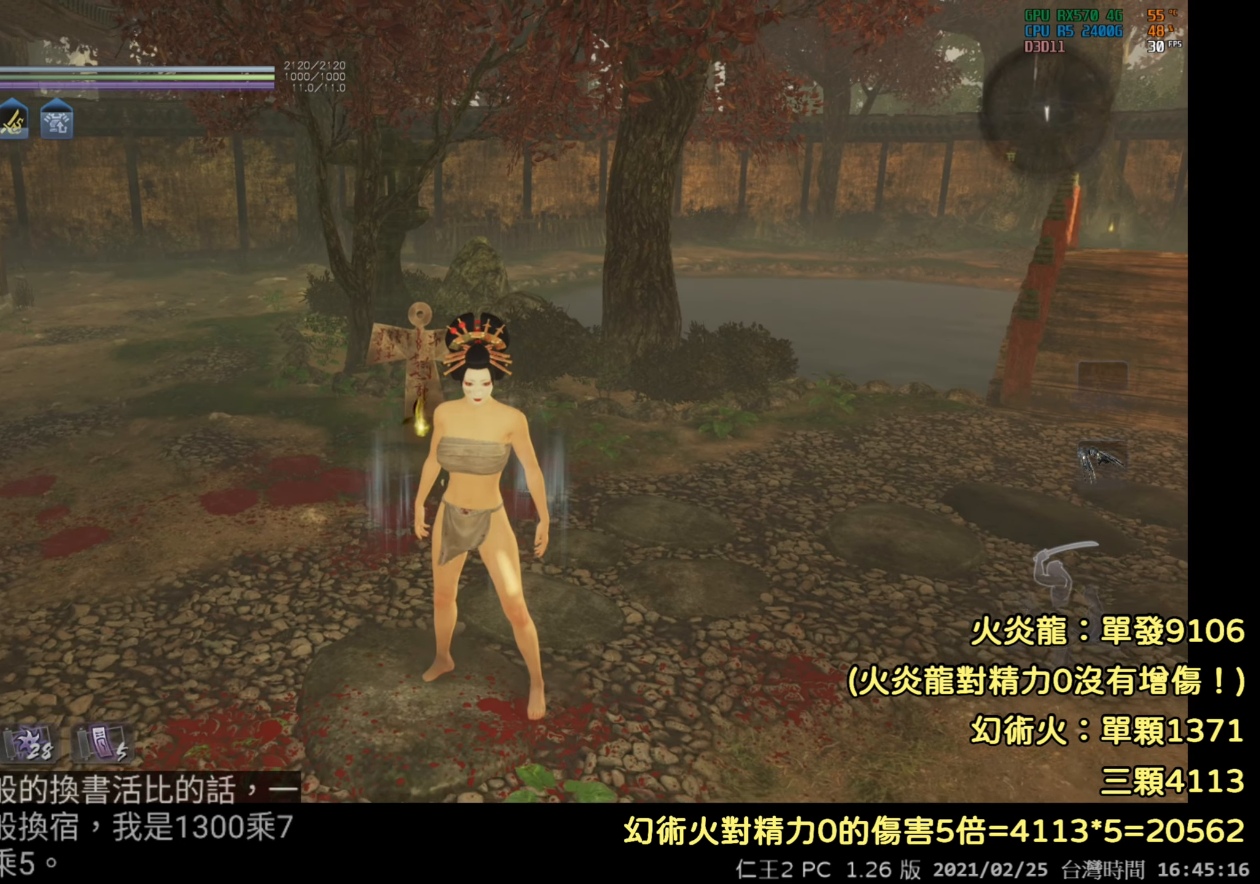
{"buttons": [], "left_stick": "center", "right_stick": "center", "events": []}
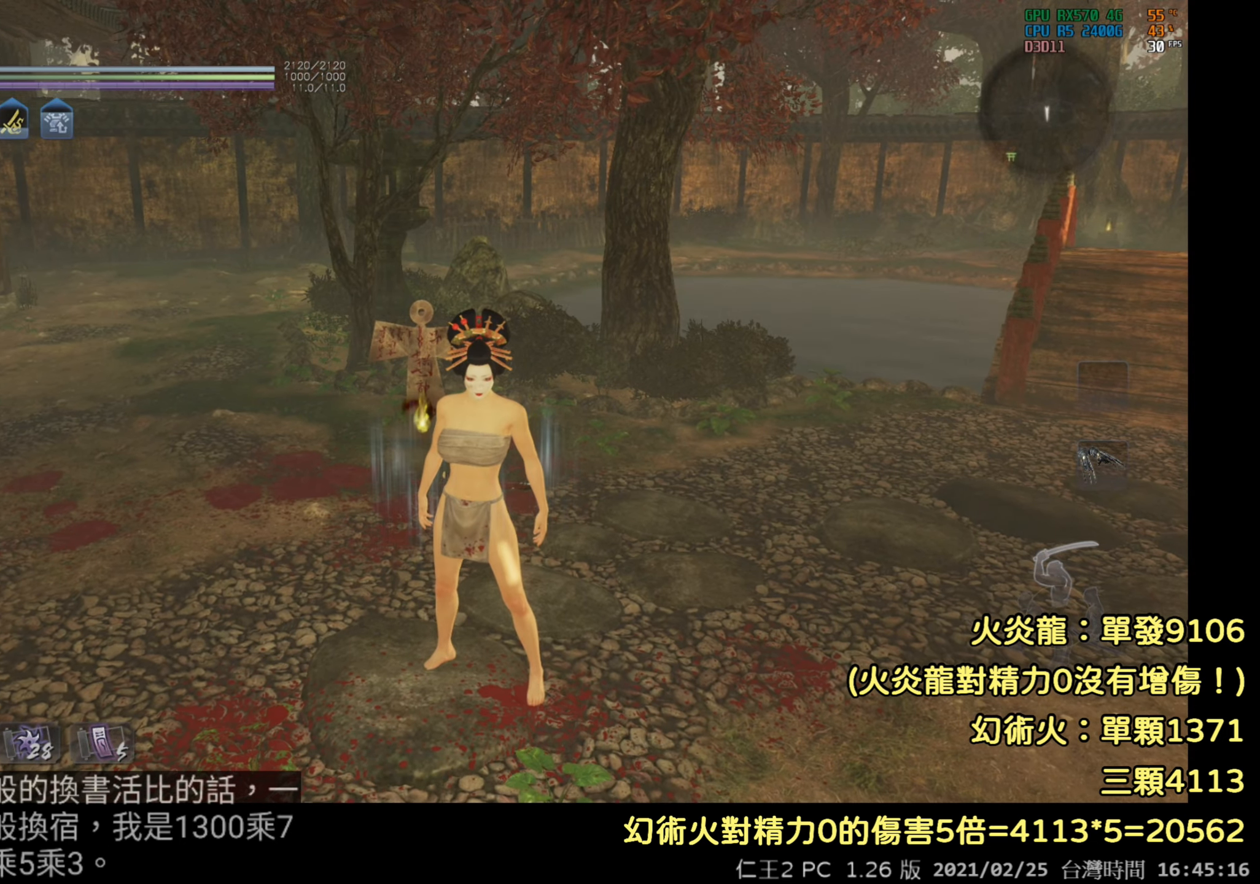
{"buttons": [], "left_stick": "center", "right_stick": "center", "events": []}
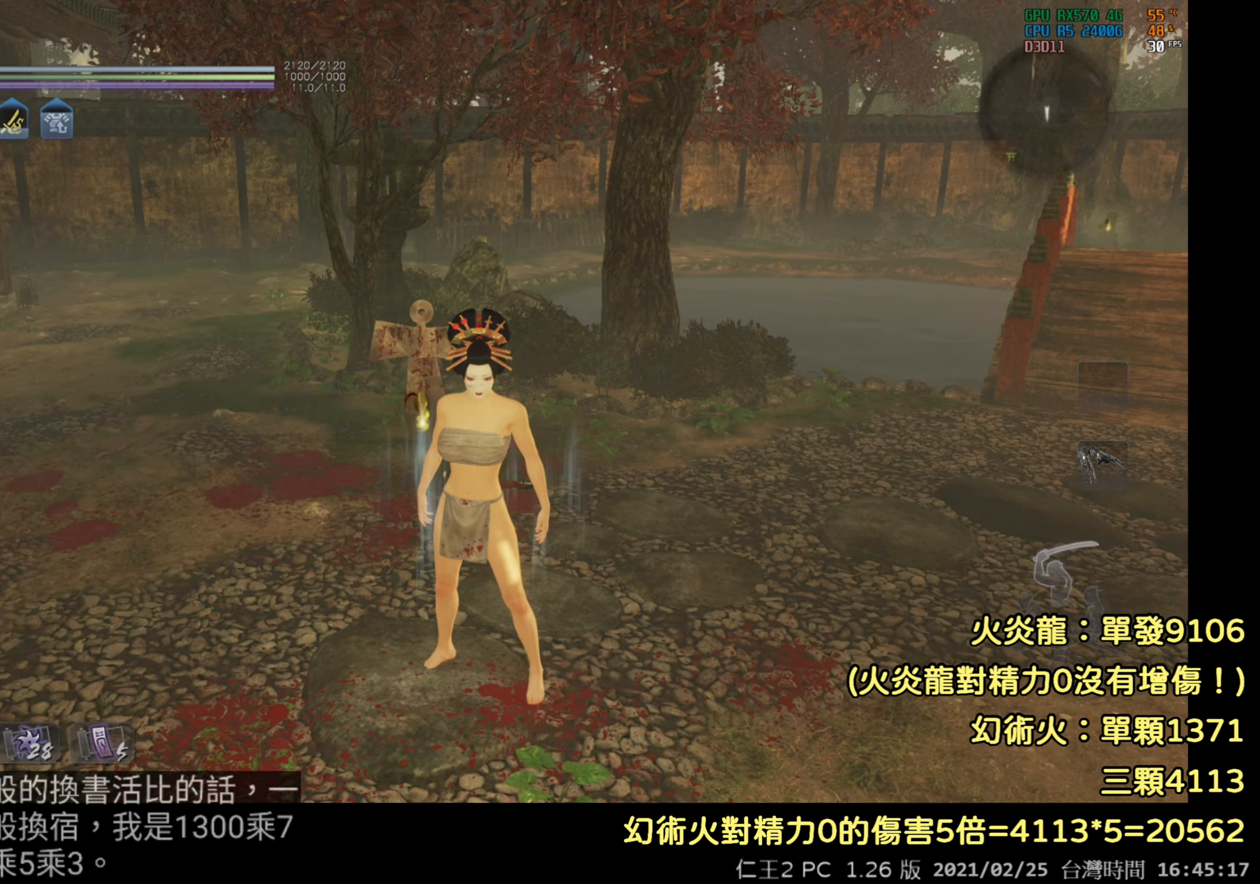
{"buttons": [], "left_stick": "center", "right_stick": "center", "events": [[100, "left_stick", "up"], [367, "left_stick", "center"]]}
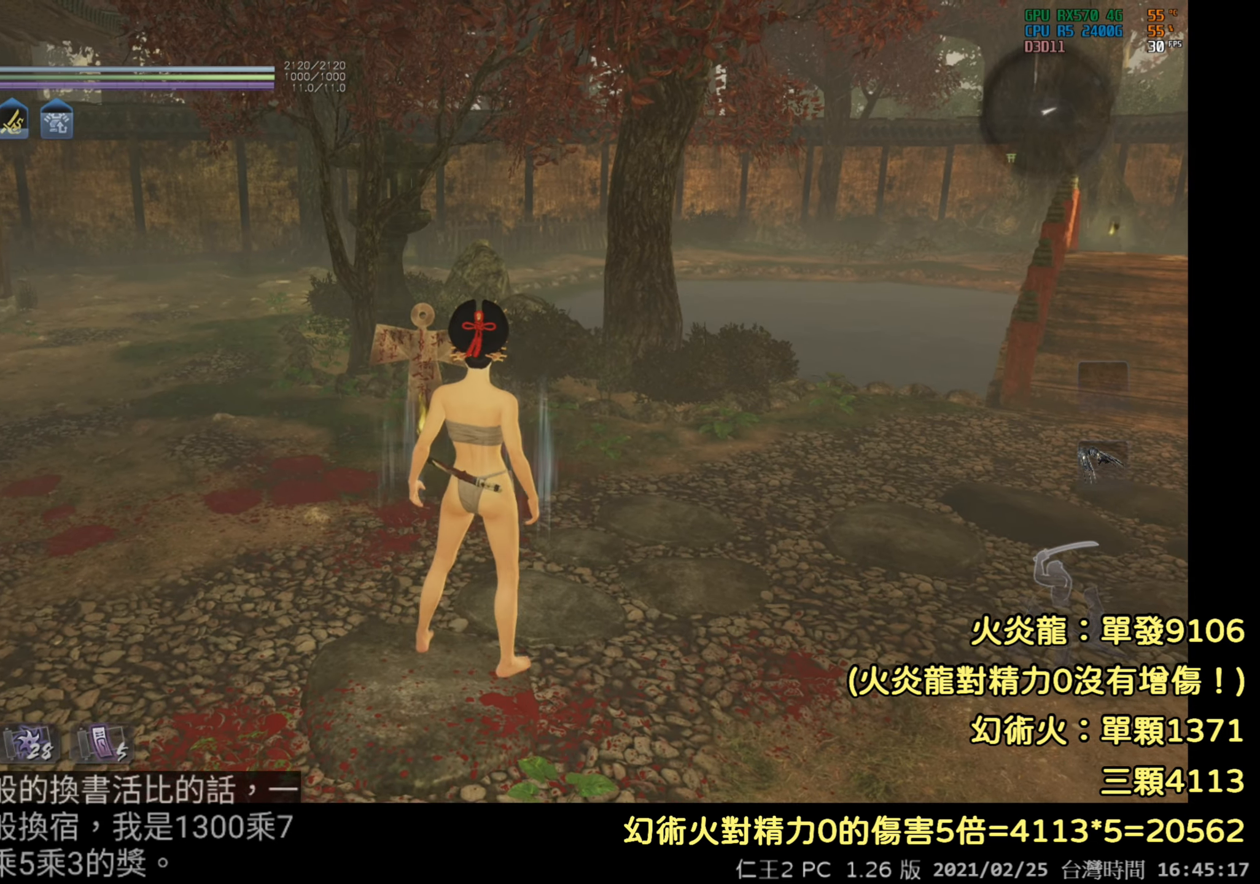
{"buttons": [], "left_stick": "center", "right_stick": "center", "events": []}
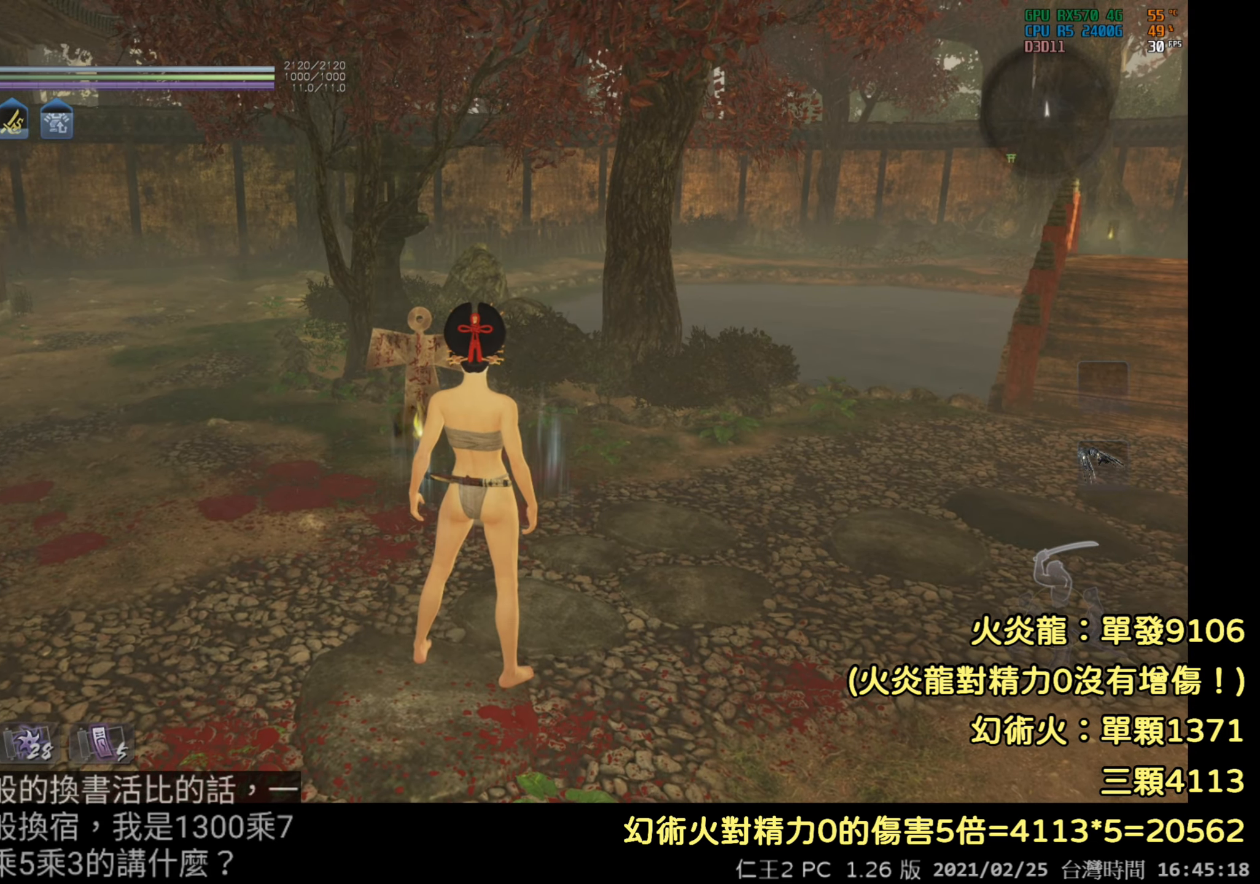
{"buttons": [], "left_stick": "center", "right_stick": "center", "events": []}
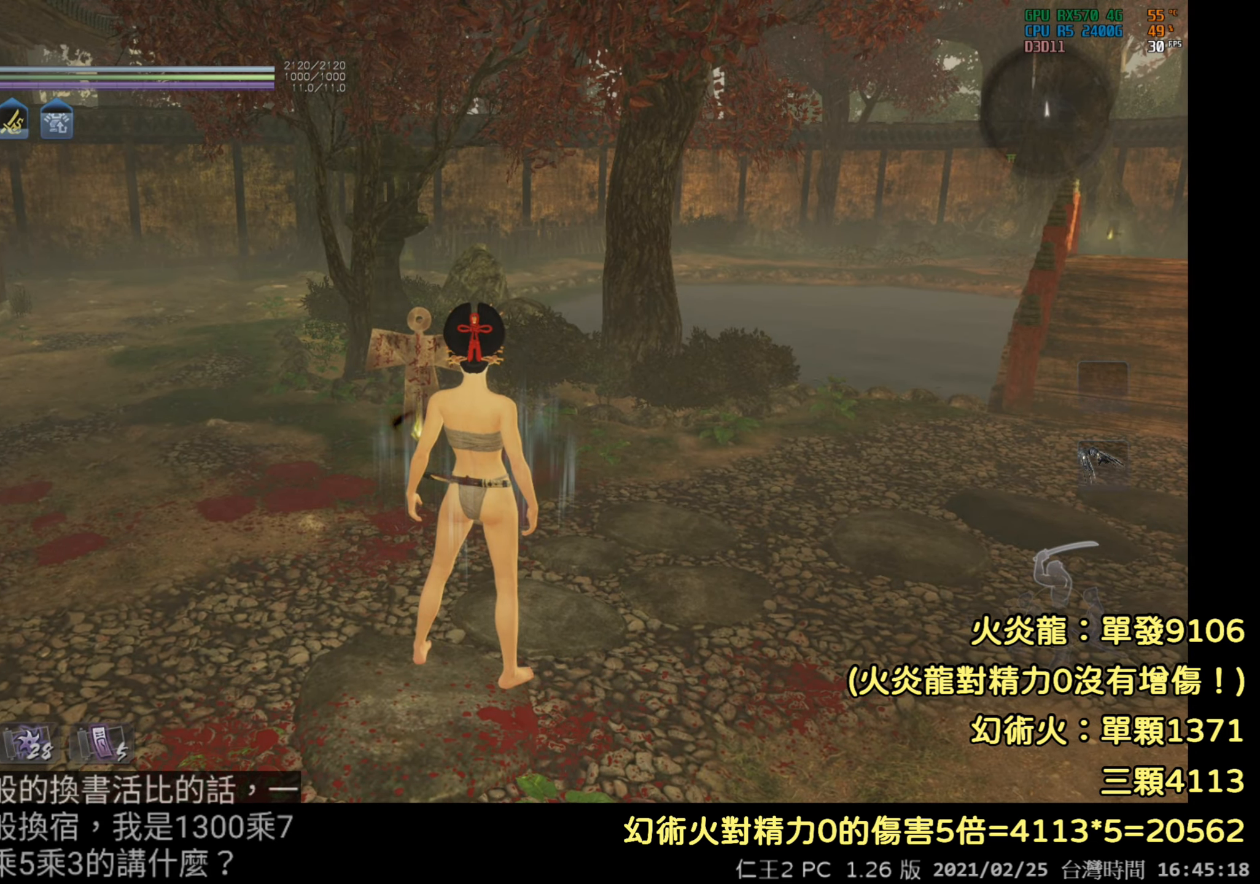
{"buttons": [], "left_stick": "right", "right_stick": "center", "events": [[400, "left_stick", "right"]]}
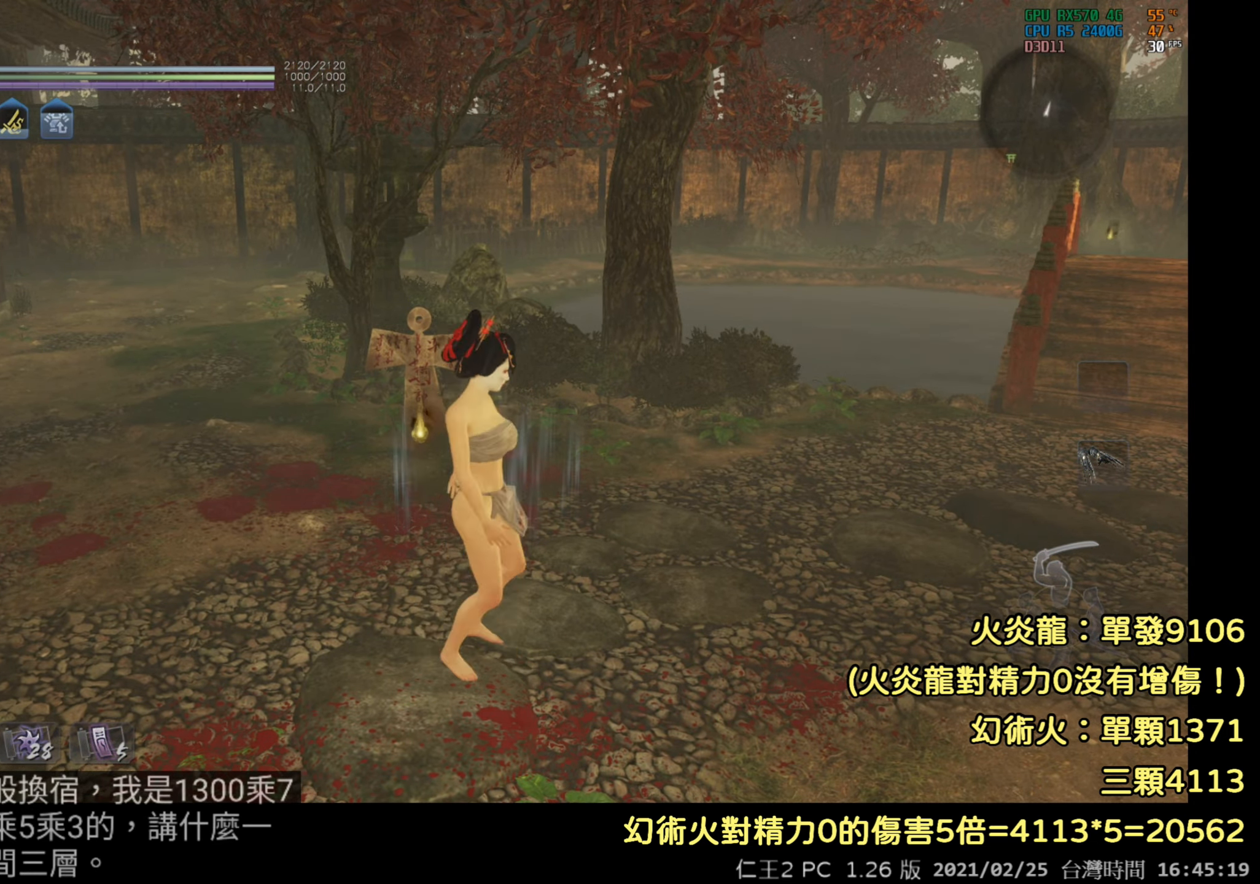
{"buttons": [], "left_stick": "down", "right_stick": "center", "events": [[300, "left_stick", "down-right"], [417, "left_stick", "down"]]}
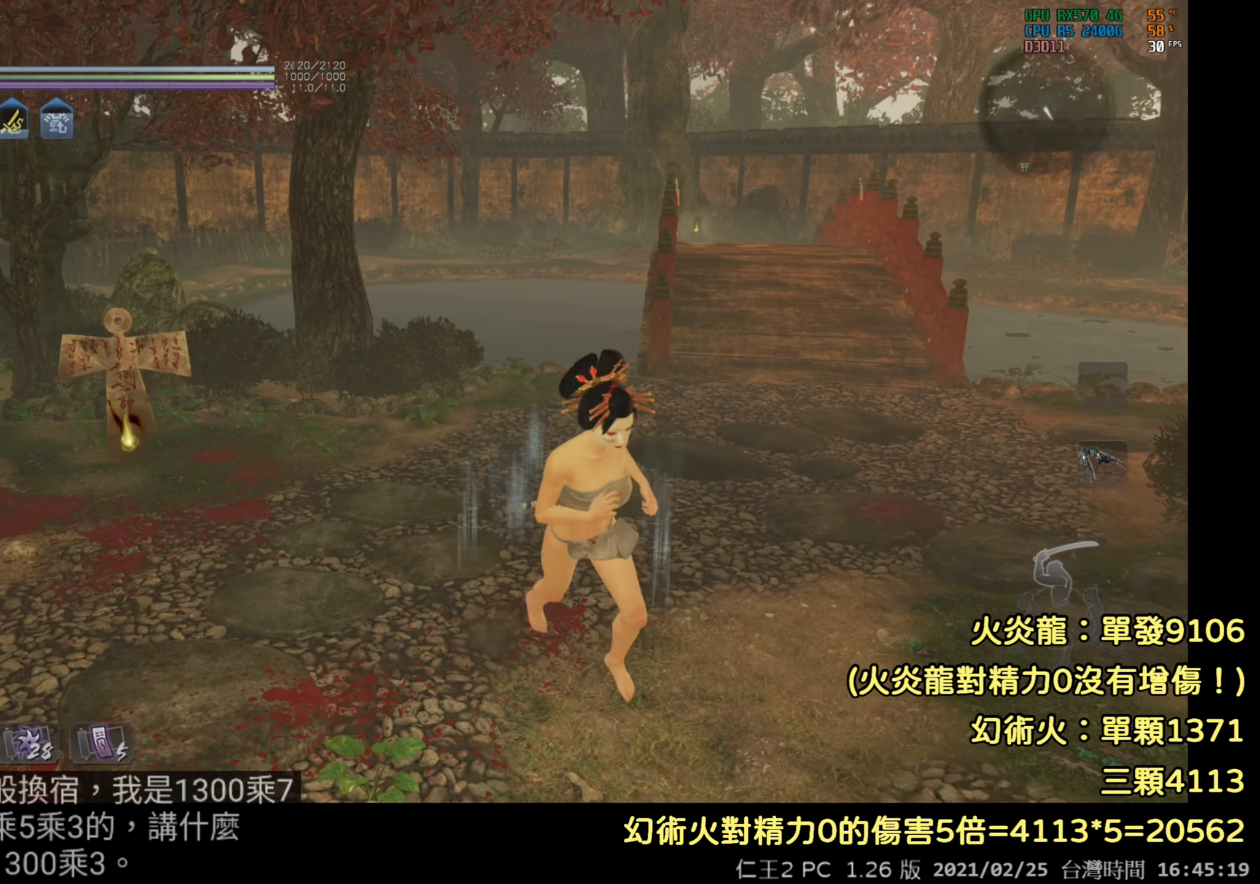
{"buttons": [], "left_stick": "up-left", "right_stick": "center", "events": [[83, "left_stick", "down-left"], [283, "left_stick", "left"], [383, "left_stick", "up-left"]]}
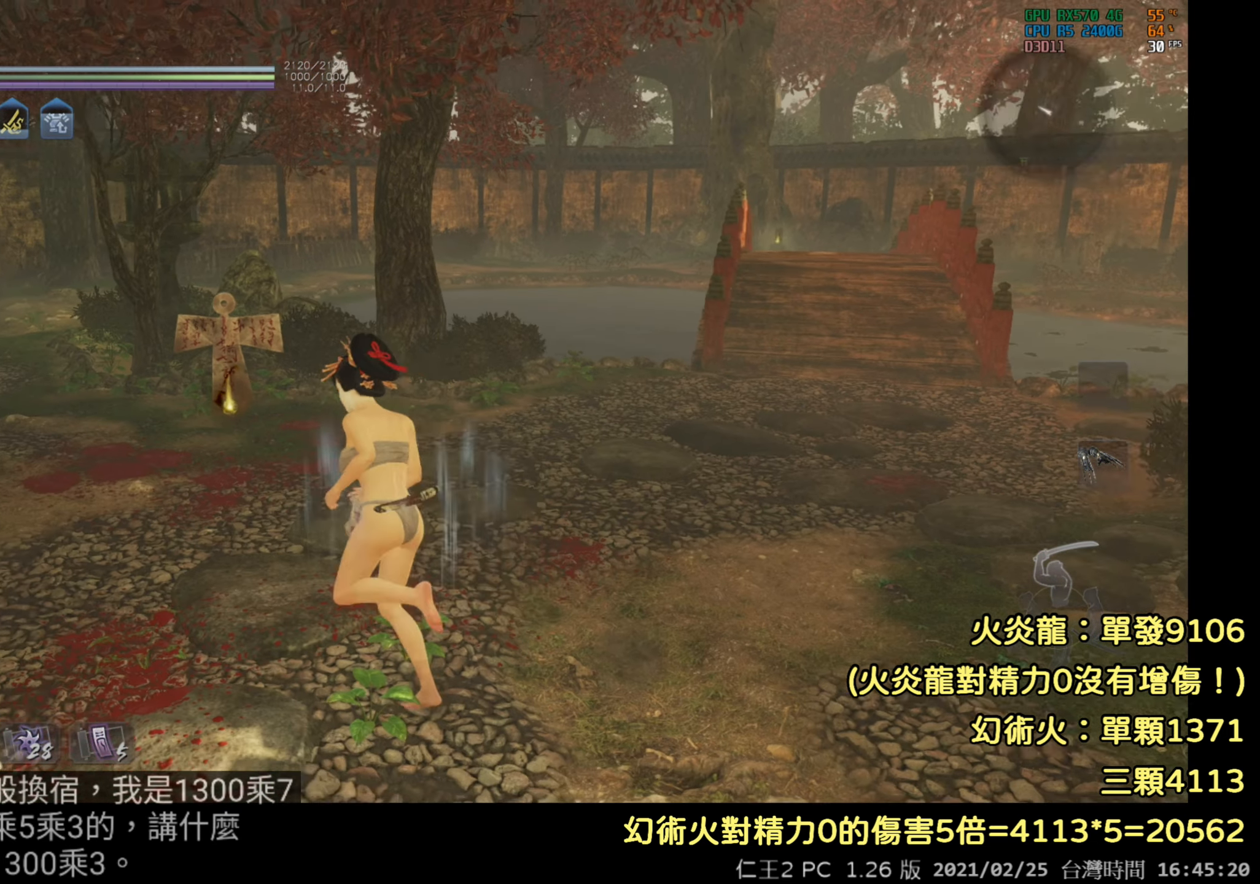
{"buttons": [], "left_stick": "center", "right_stick": "center", "events": [[50, "left_stick", "up"], [283, "left_stick", "center"]]}
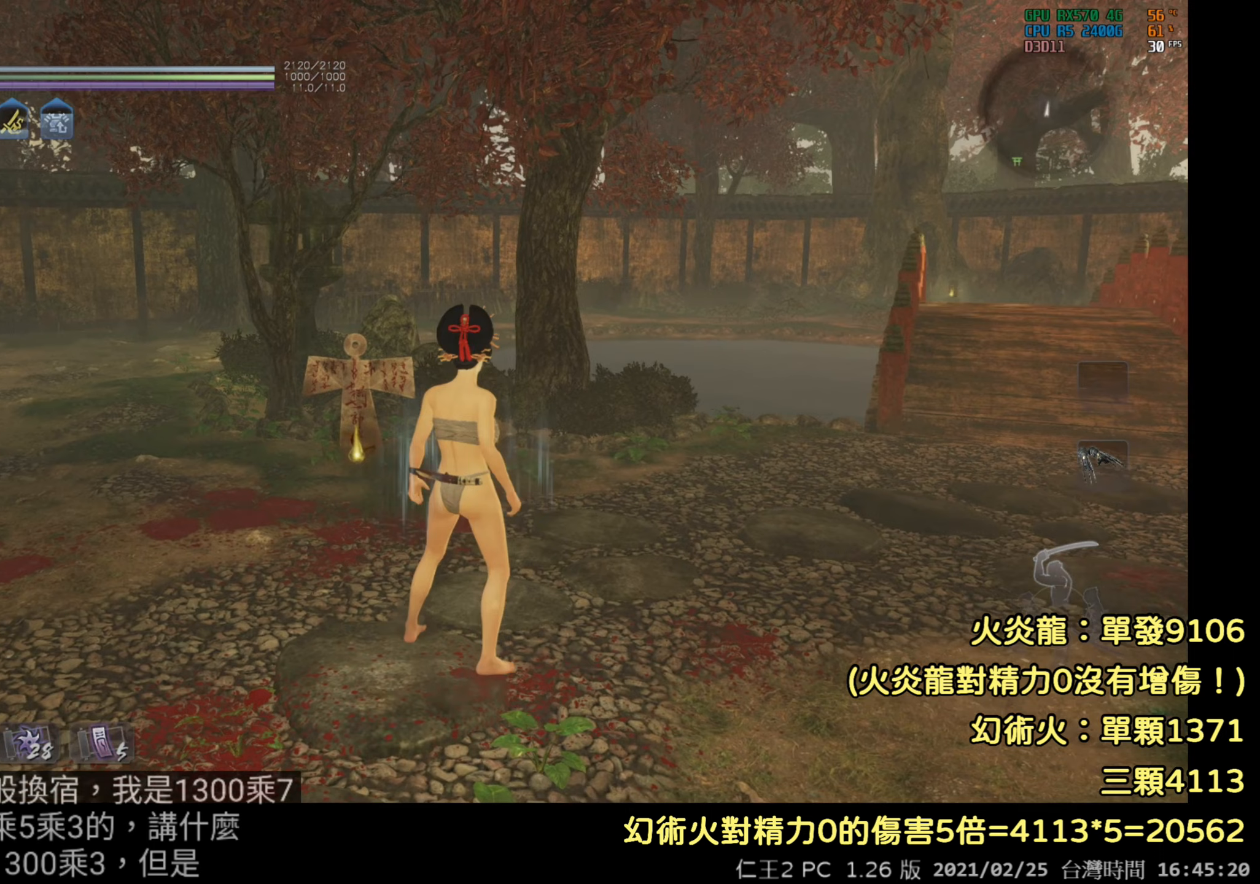
{"buttons": ["DPAD_DOWN"], "left_stick": "center", "right_stick": "center", "events": [[467, "DPAD_DOWN", "down"]]}
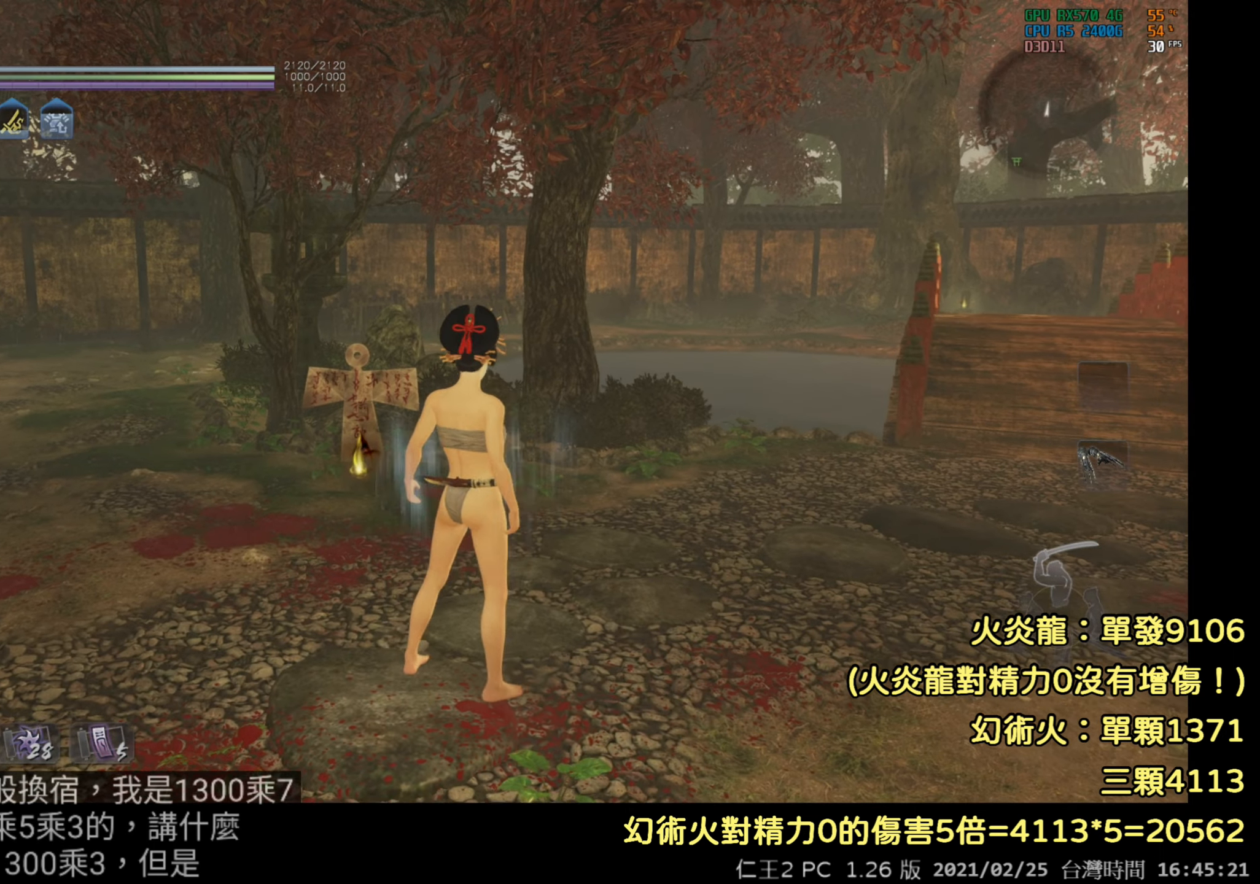
{"buttons": [], "left_stick": "center", "right_stick": "center", "events": [[200, "DPAD_DOWN", "up"]]}
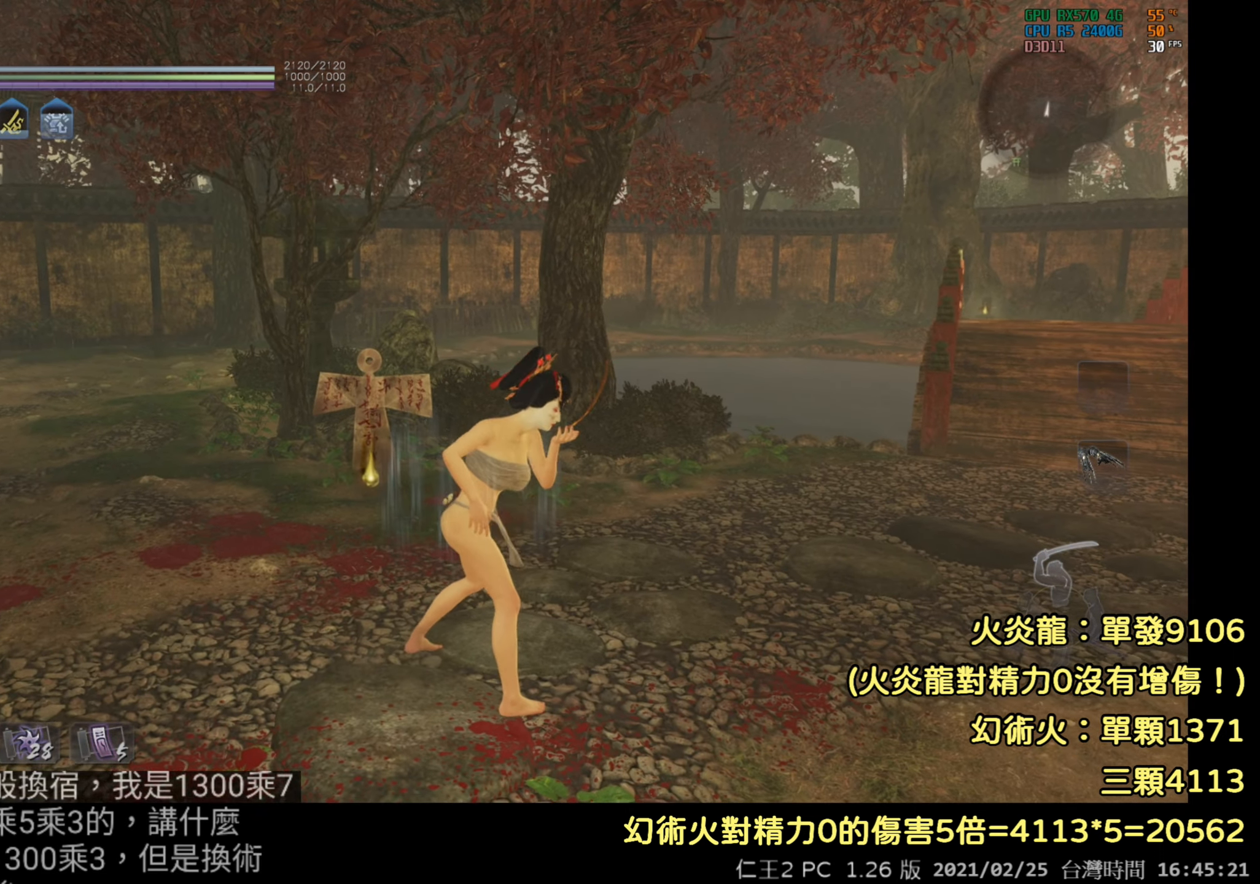
{"buttons": [], "left_stick": "center", "right_stick": "center", "events": []}
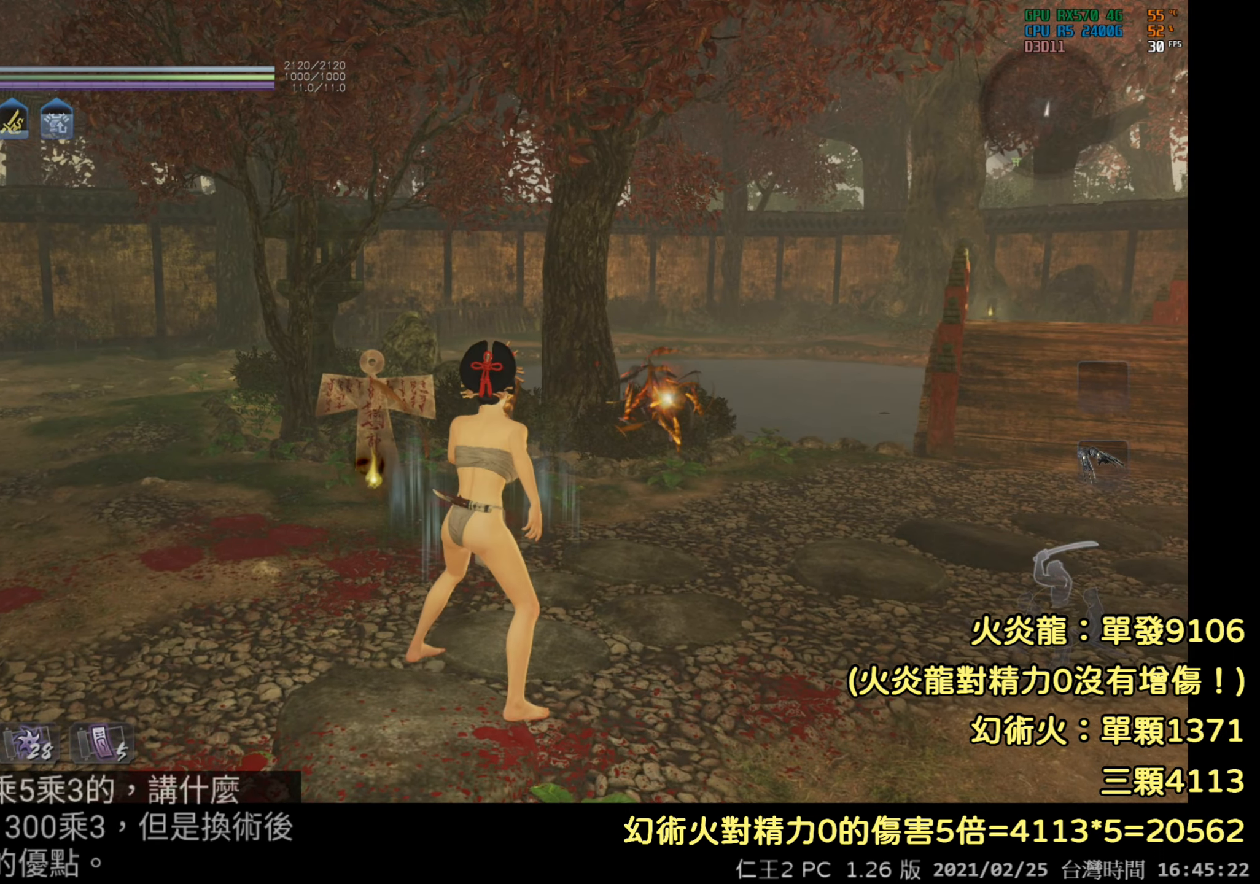
{"buttons": [], "left_stick": "center", "right_stick": "center", "events": []}
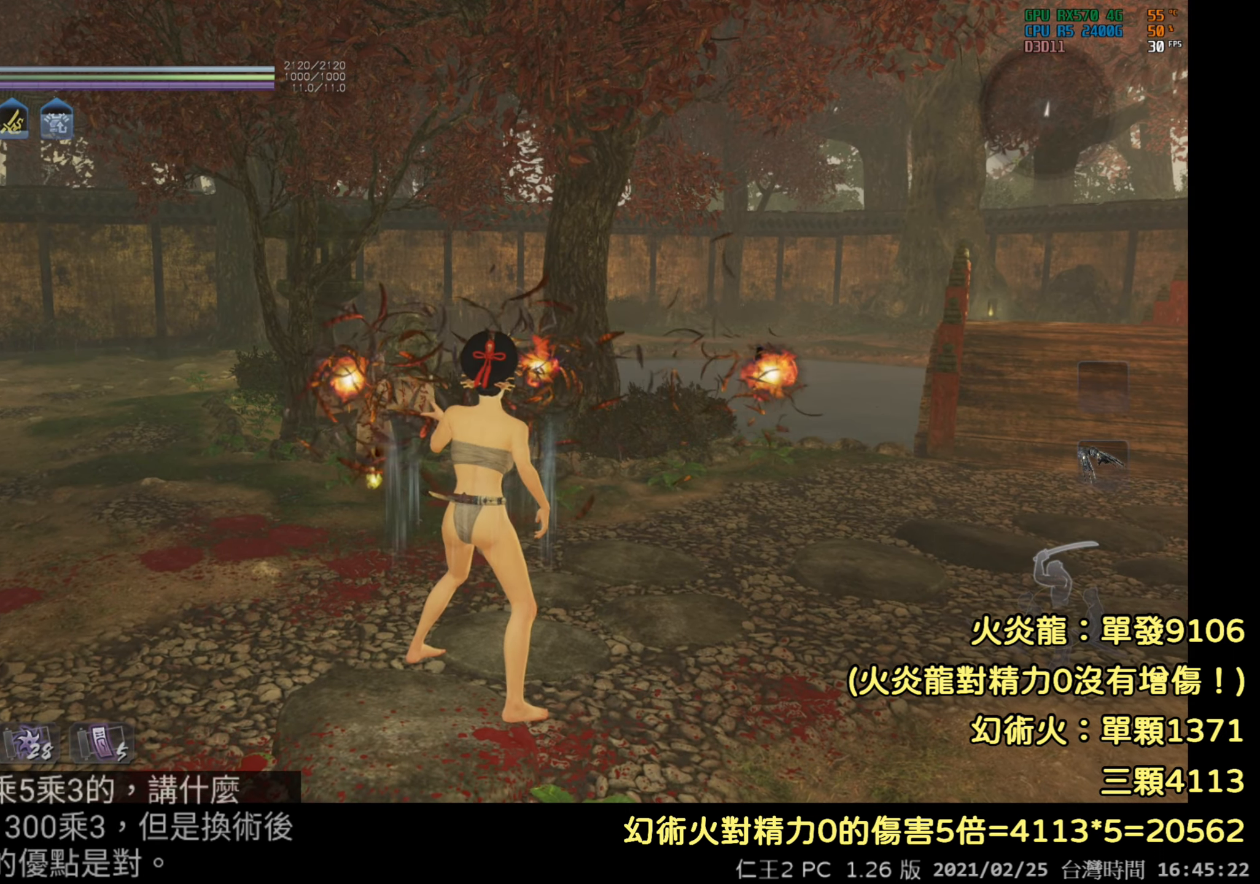
{"buttons": [], "left_stick": "center", "right_stick": "center", "events": []}
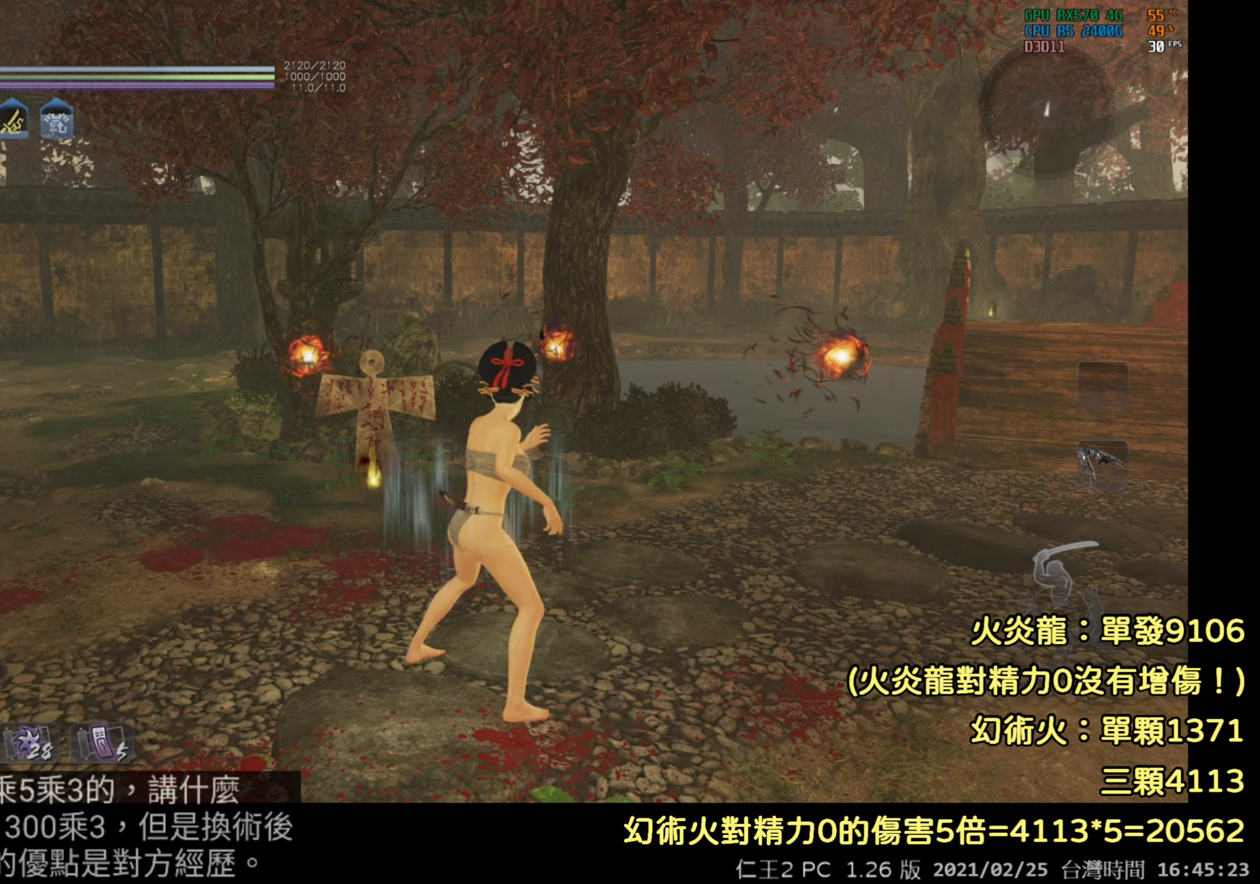
{"buttons": [], "left_stick": "center", "right_stick": "center", "events": []}
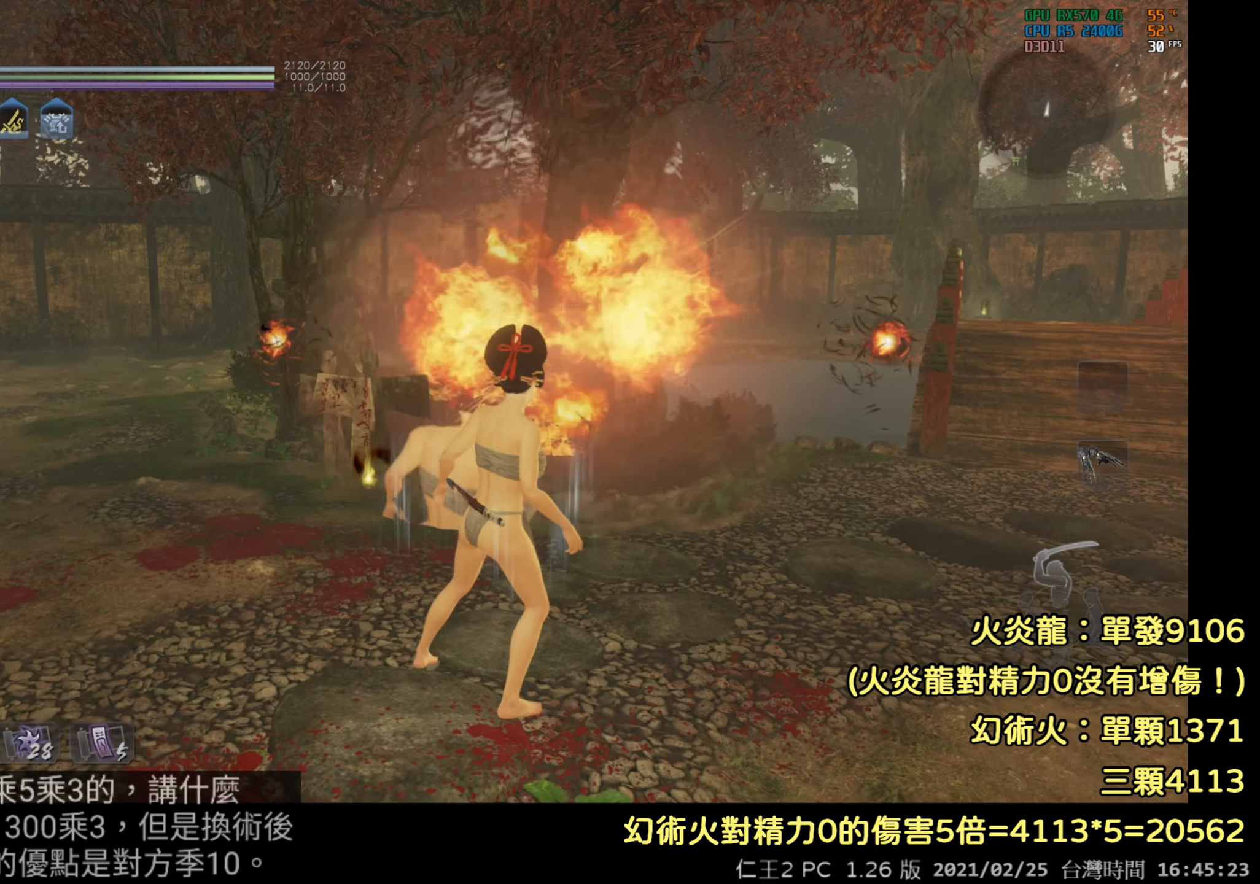
{"buttons": [], "left_stick": "up-right", "right_stick": "center", "events": [[383, "left_stick", "up-right"]]}
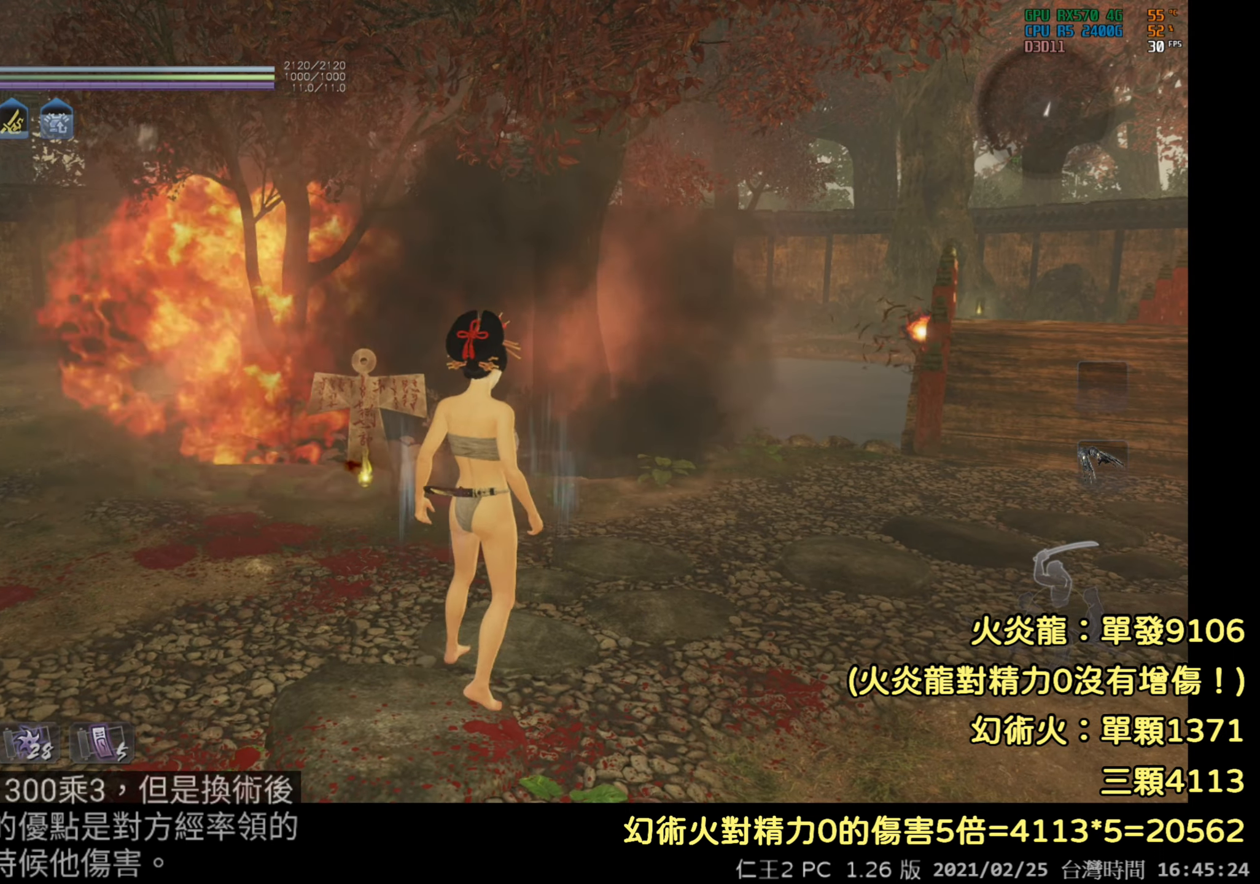
{"buttons": [], "left_stick": "center", "right_stick": "left", "events": [[350, "right_stick", "left"], [417, "left_stick", "center"]]}
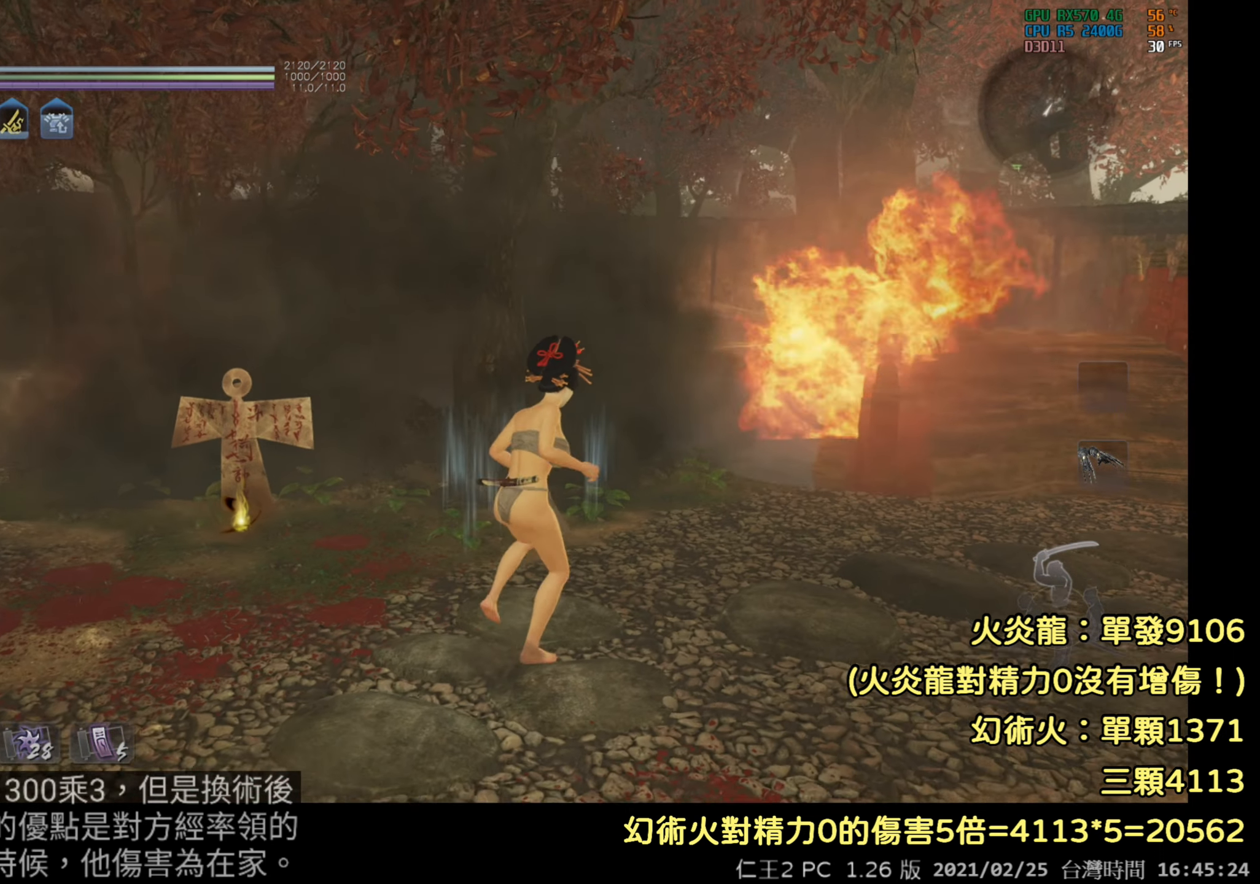
{"buttons": [], "left_stick": "center", "right_stick": "center", "events": [[17, "right_stick", "center"]]}